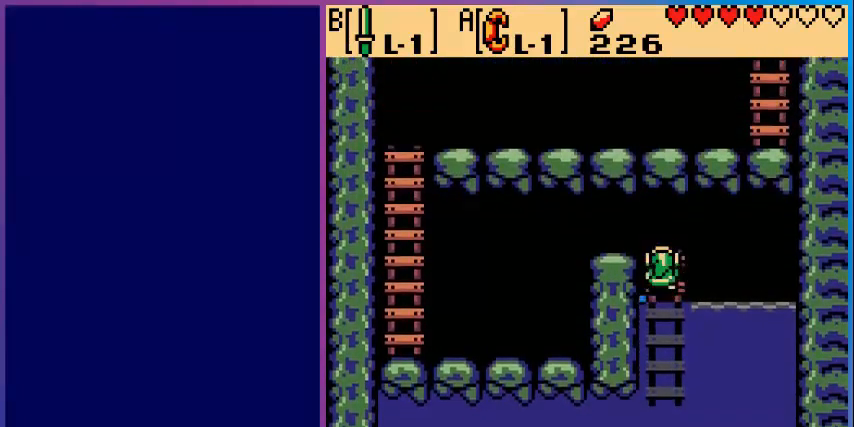
Gameplay with a controller (Nintendo layout); each line is a JSON object with the inputs held at the frame after it. "events" lists button and stick changes between this image and that frame as [ms after this image, input, new state], when the widget could be followed in between. Not read: L3 R3.
{"buttons": ["DPAD_LEFT"], "events": [[200, "DPAD_LEFT", "down"], [240, "DPAD_UP", "up"]]}
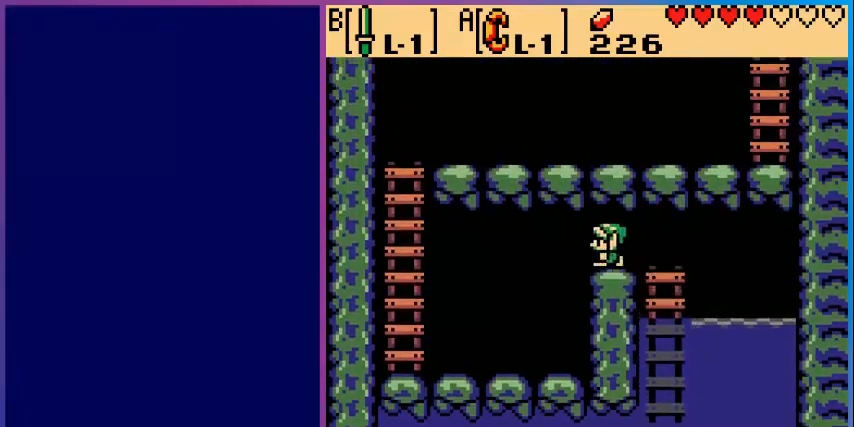
{"buttons": ["DPAD_LEFT"], "events": []}
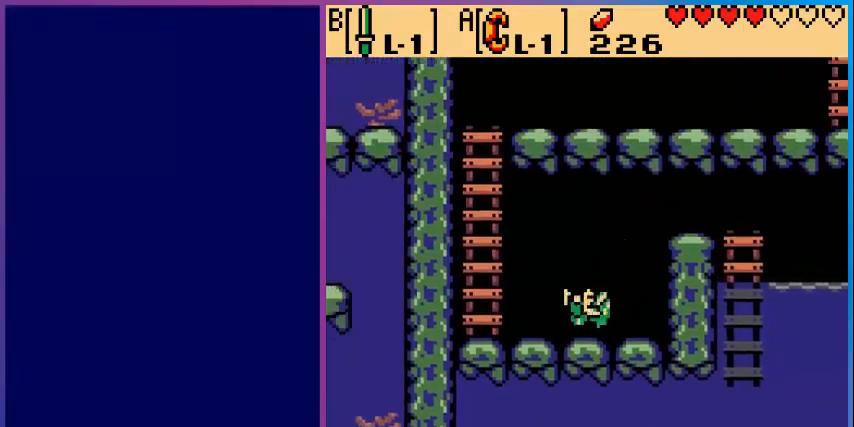
{"buttons": ["DPAD_UP"], "events": [[520, "DPAD_LEFT", "up"], [520, "DPAD_UP", "down"]]}
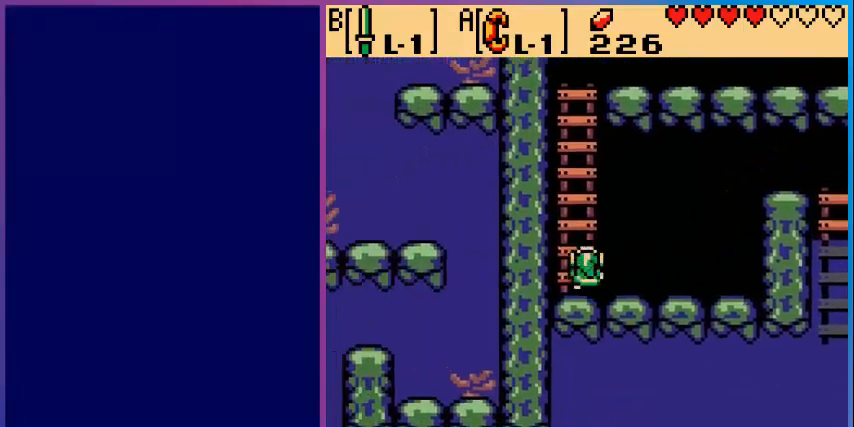
{"buttons": ["DPAD_UP"], "events": []}
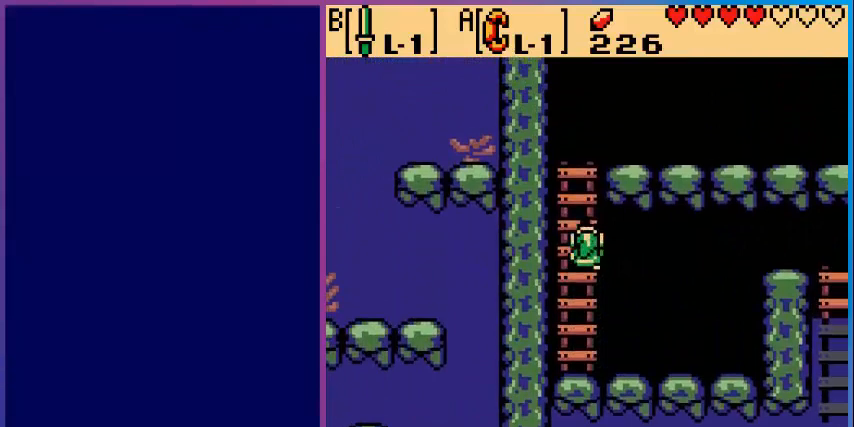
{"buttons": ["DPAD_UP"], "events": []}
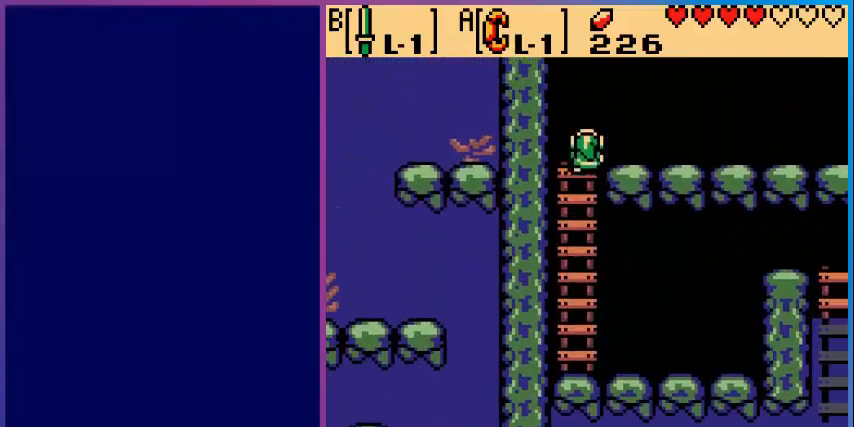
{"buttons": ["DPAD_RIGHT"], "events": [[40, "DPAD_RIGHT", "down"], [80, "DPAD_UP", "up"]]}
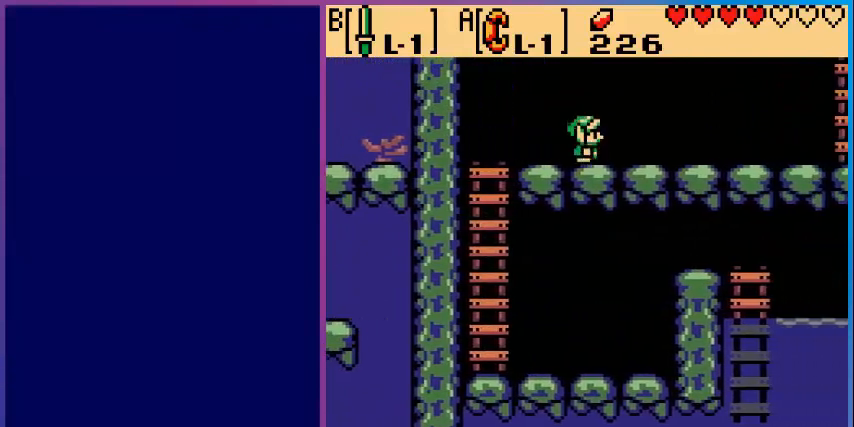
{"buttons": ["DPAD_RIGHT"], "events": []}
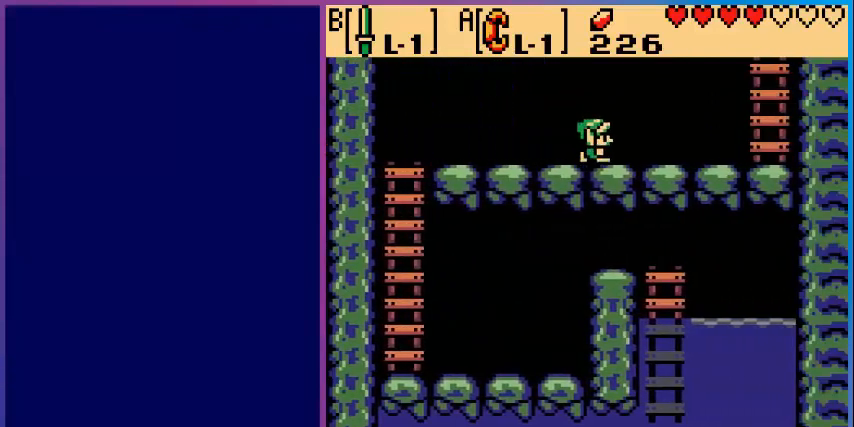
{"buttons": ["DPAD_RIGHT"], "events": []}
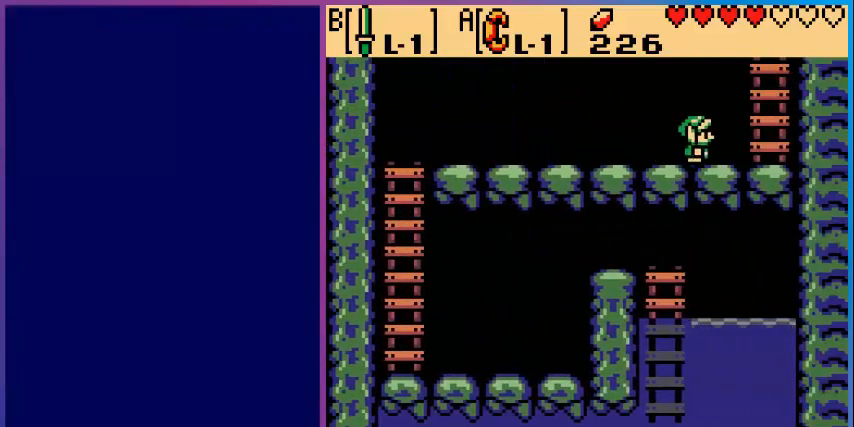
{"buttons": ["DPAD_UP"], "events": [[280, "DPAD_RIGHT", "up"], [280, "DPAD_UP", "down"]]}
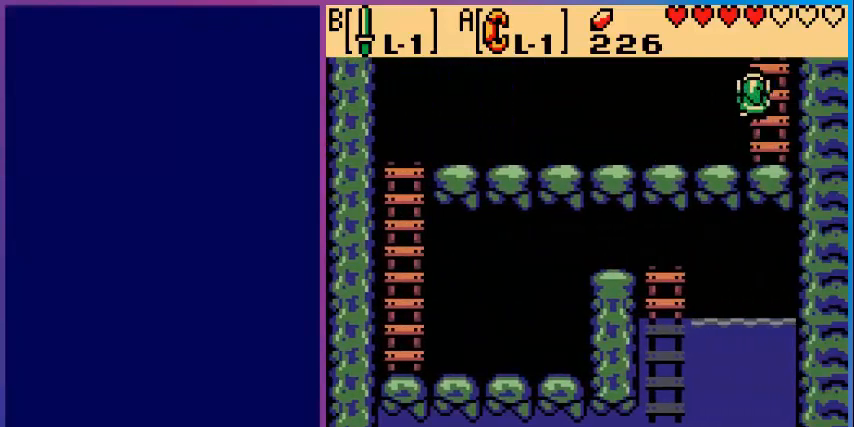
{"buttons": [], "events": [[480, "DPAD_UP", "up"]]}
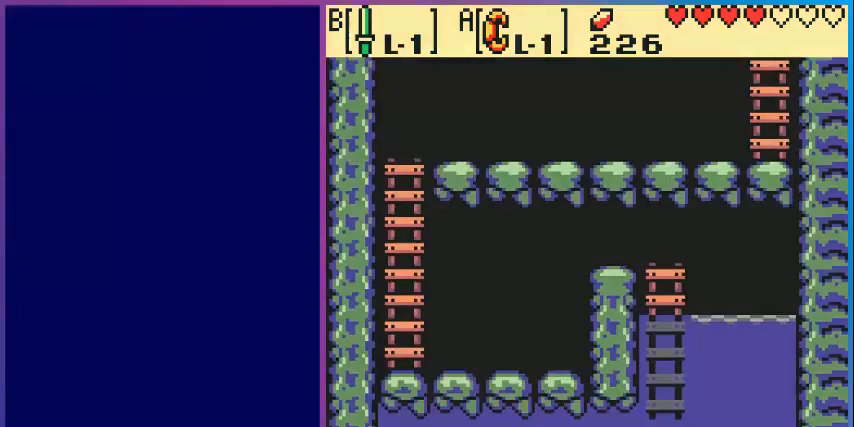
{"buttons": [], "events": []}
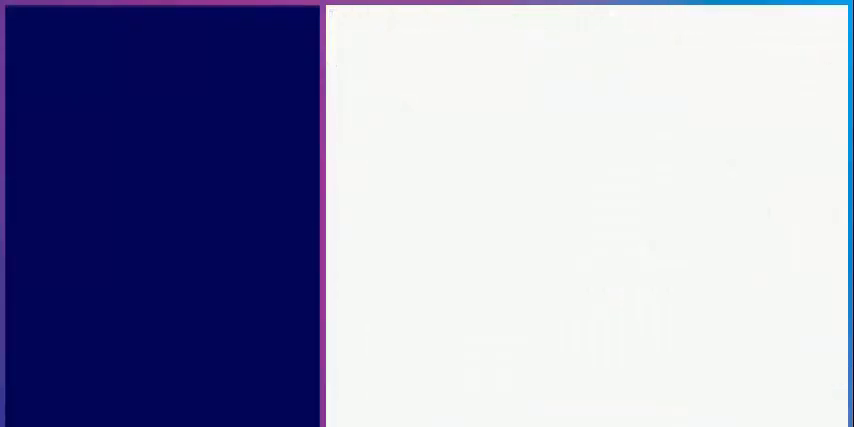
{"buttons": [], "events": []}
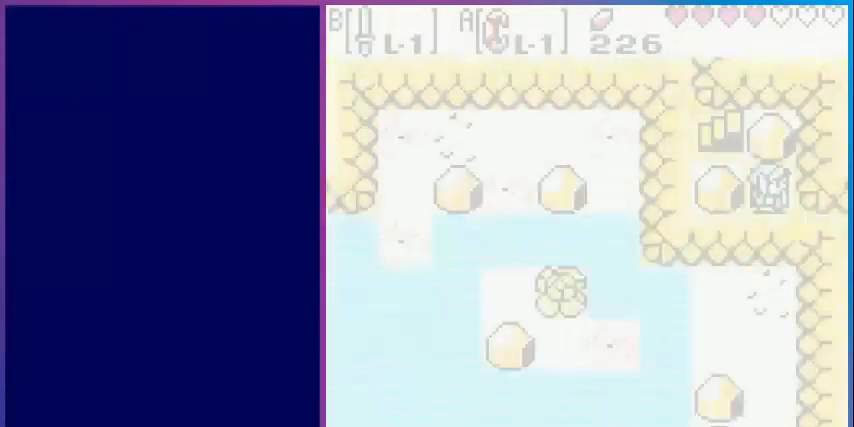
{"buttons": [], "events": []}
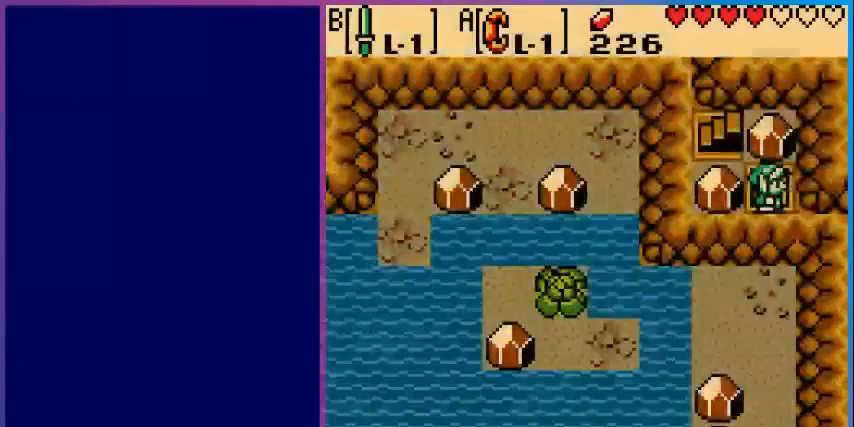
{"buttons": ["A", "DPAD_RIGHT"], "events": [[80, "DPAD_LEFT", "down"], [160, "DPAD_LEFT", "up"], [200, "A", "down"], [440, "DPAD_RIGHT", "down"]]}
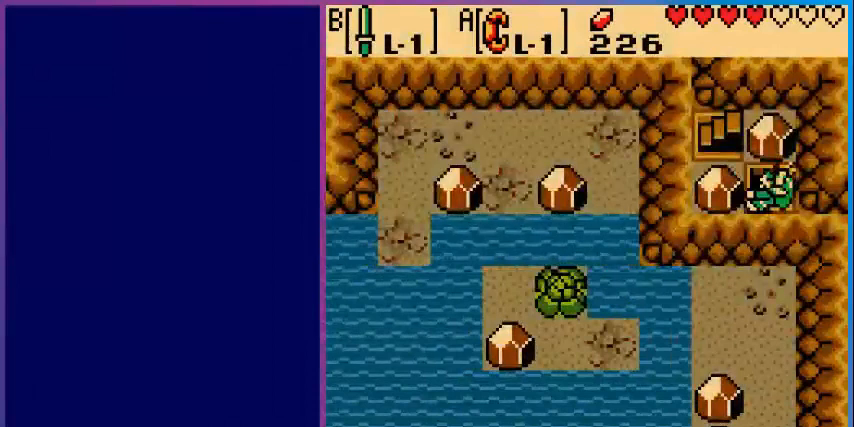
{"buttons": ["A"], "events": [[280, "DPAD_RIGHT", "up"], [320, "A", "up"], [440, "A", "down"]]}
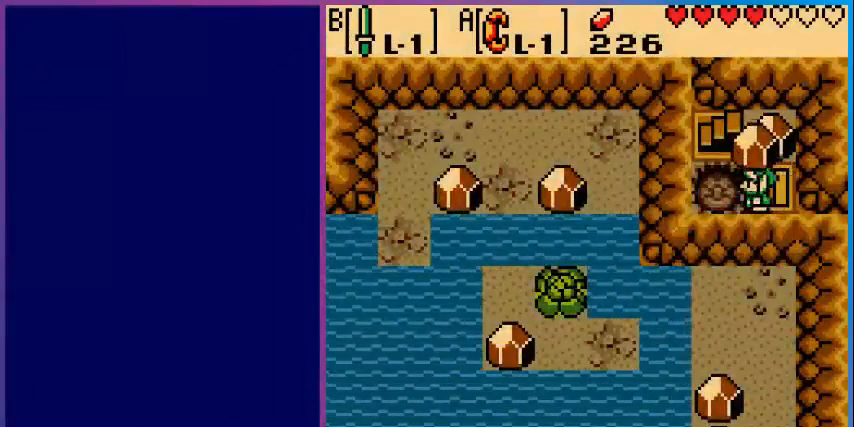
{"buttons": ["DPAD_UP"], "events": [[40, "DPAD_LEFT", "down"], [80, "A", "up"], [160, "DPAD_LEFT", "up"], [160, "DPAD_UP", "down"]]}
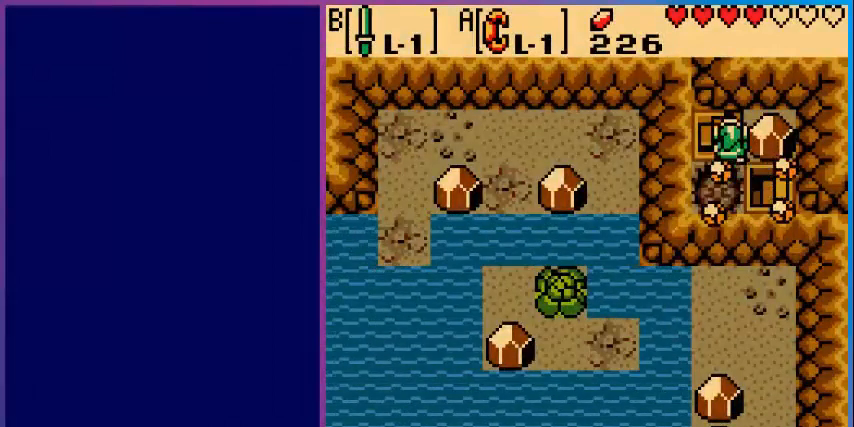
{"buttons": [], "events": [[320, "DPAD_UP", "up"]]}
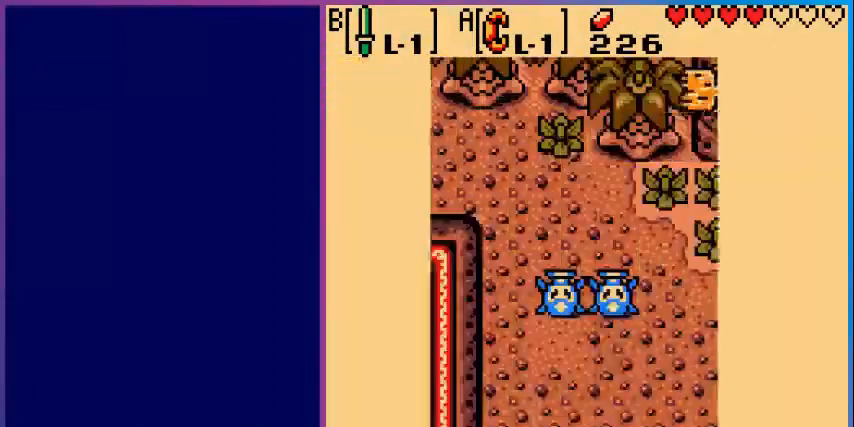
{"buttons": [], "events": []}
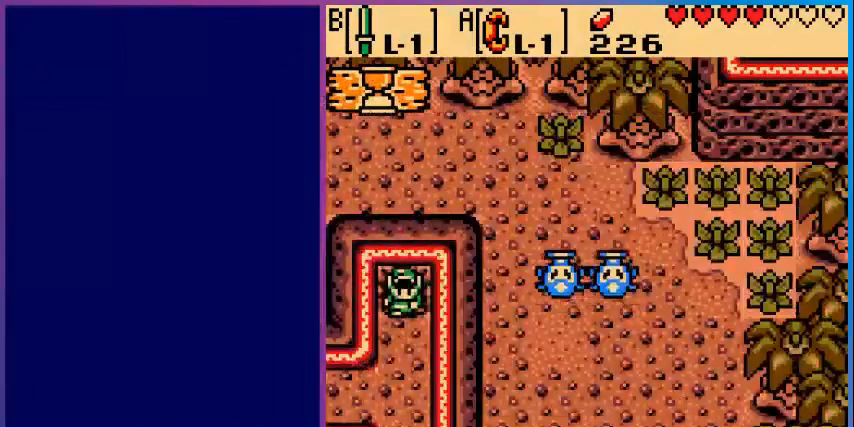
{"buttons": ["DPAD_DOWN"], "events": [[200, "DPAD_DOWN", "down"]]}
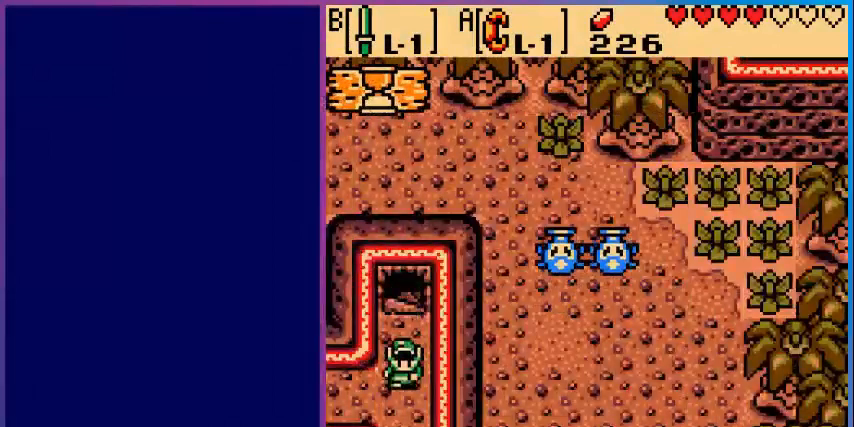
{"buttons": ["DPAD_LEFT"], "events": [[80, "DPAD_DOWN", "up"], [80, "DPAD_LEFT", "down"]]}
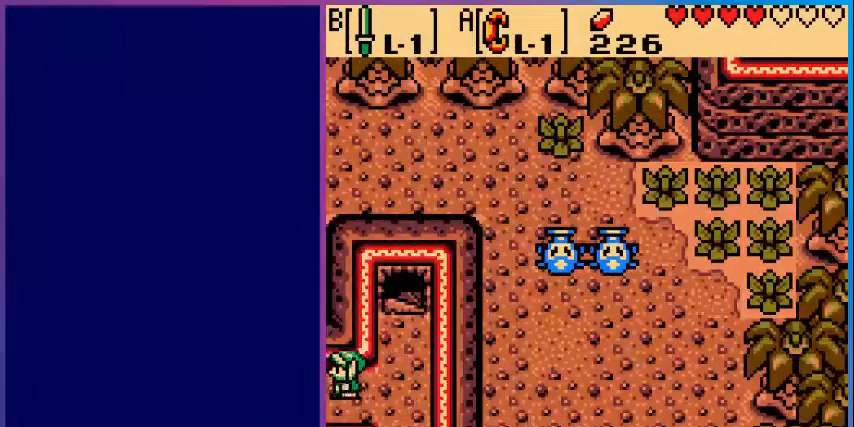
{"buttons": [], "events": [[200, "DPAD_LEFT", "up"]]}
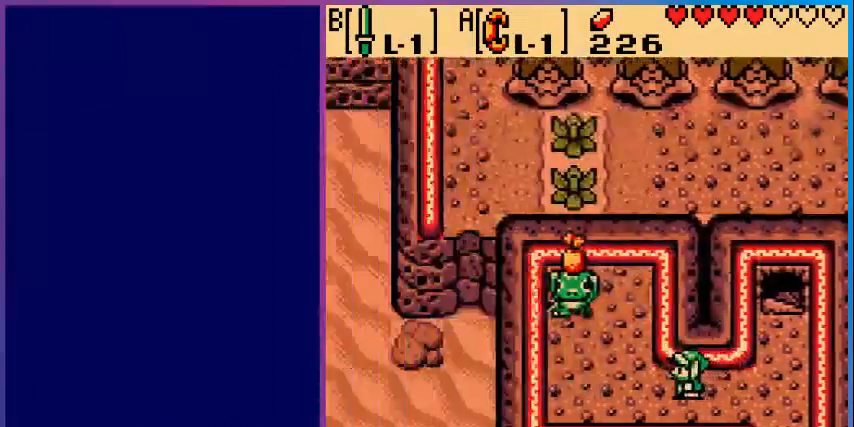
{"buttons": ["DPAD_LEFT"], "events": [[160, "DPAD_LEFT", "down"]]}
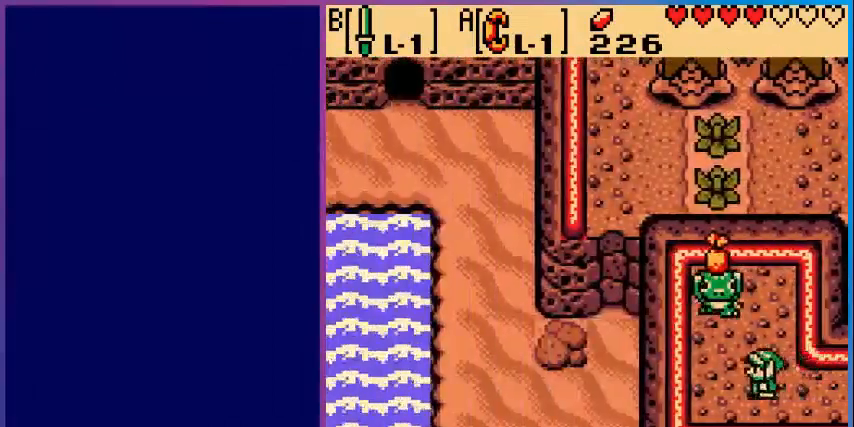
{"buttons": ["DPAD_UP"], "events": [[400, "DPAD_LEFT", "up"], [400, "DPAD_UP", "down"]]}
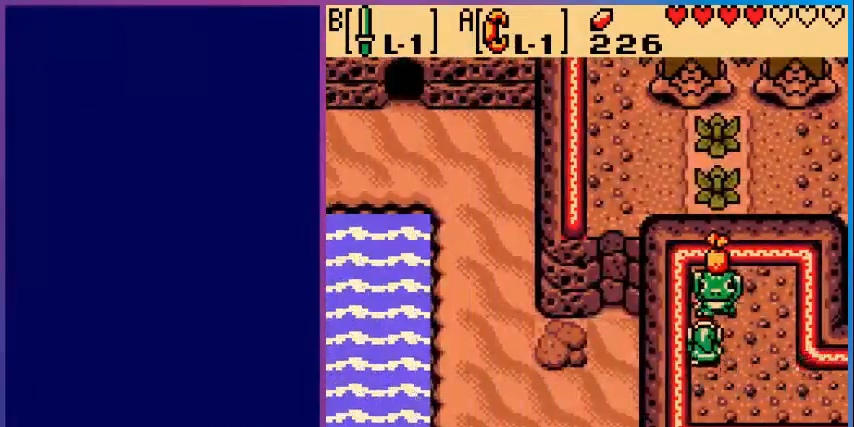
{"buttons": [], "events": [[160, "A", "down"], [200, "DPAD_UP", "up"], [440, "A", "up"]]}
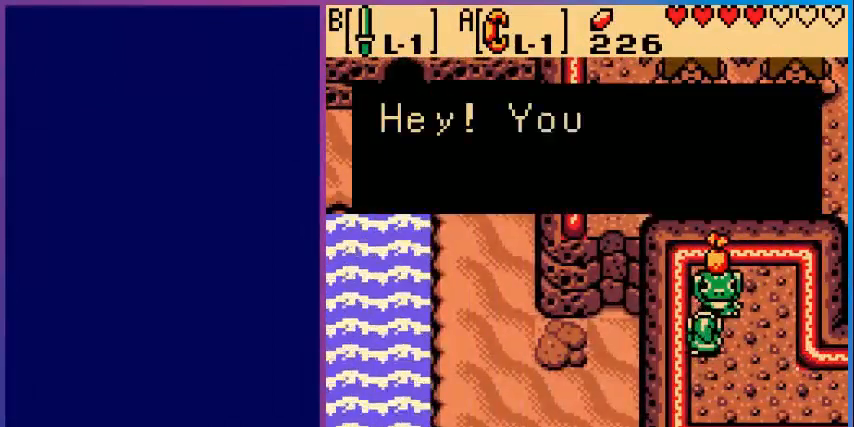
{"buttons": [], "events": [[160, "A", "down"], [360, "A", "up"]]}
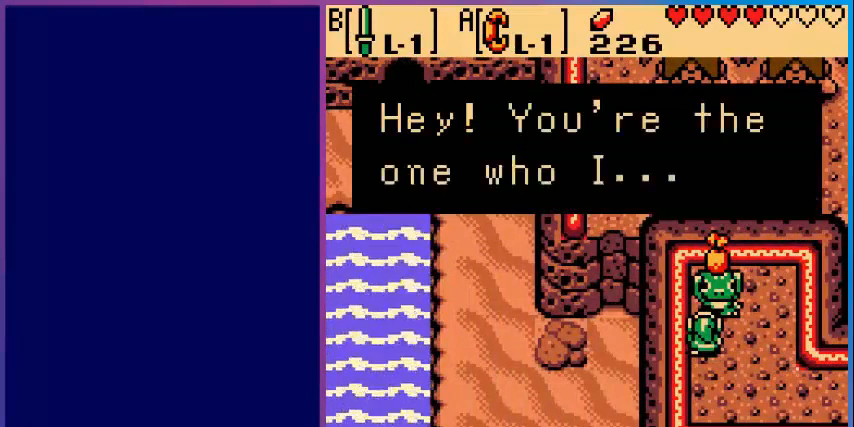
{"buttons": [], "events": [[160, "A", "down"], [360, "A", "up"]]}
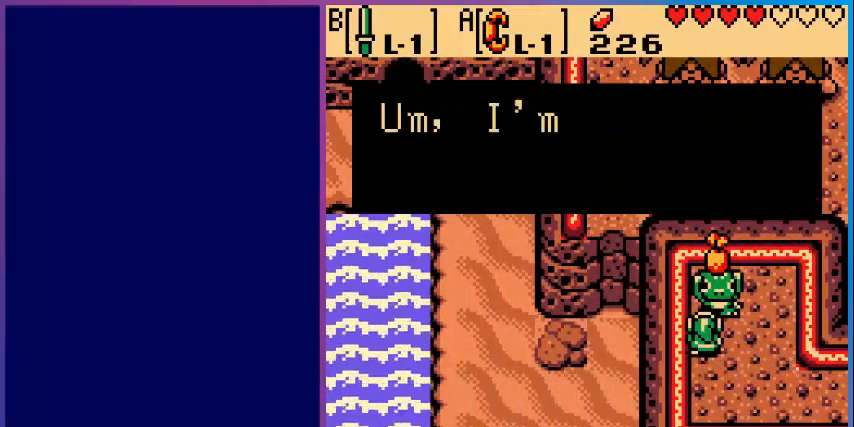
{"buttons": [], "events": [[120, "A", "down"], [280, "A", "up"]]}
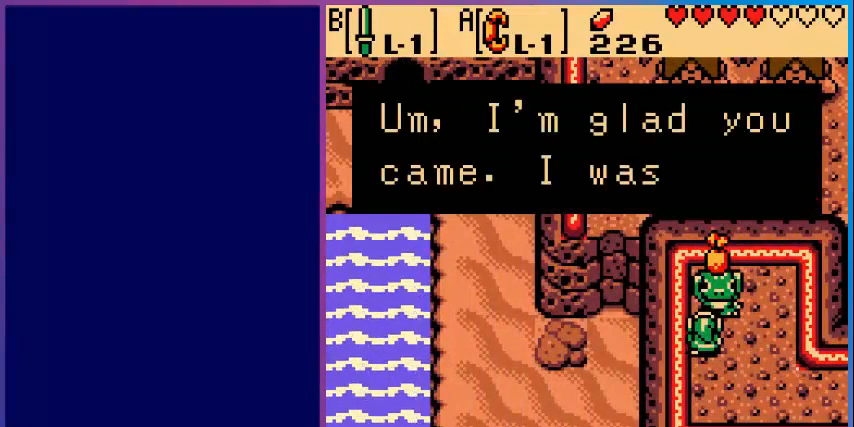
{"buttons": [], "events": [[80, "A", "down"], [240, "A", "up"], [320, "A", "down"], [440, "A", "up"]]}
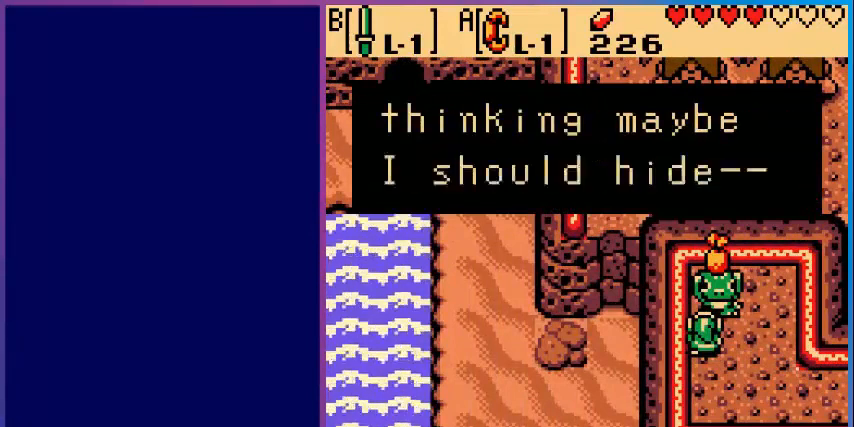
{"buttons": ["A"], "events": [[40, "A", "down"], [160, "A", "up"], [240, "A", "down"]]}
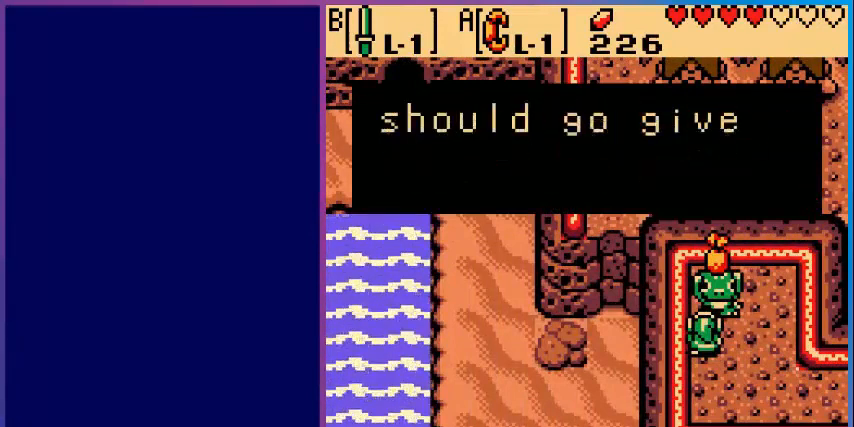
{"buttons": [], "events": [[80, "A", "up"], [120, "A", "down"], [280, "A", "up"], [360, "A", "down"], [480, "A", "up"]]}